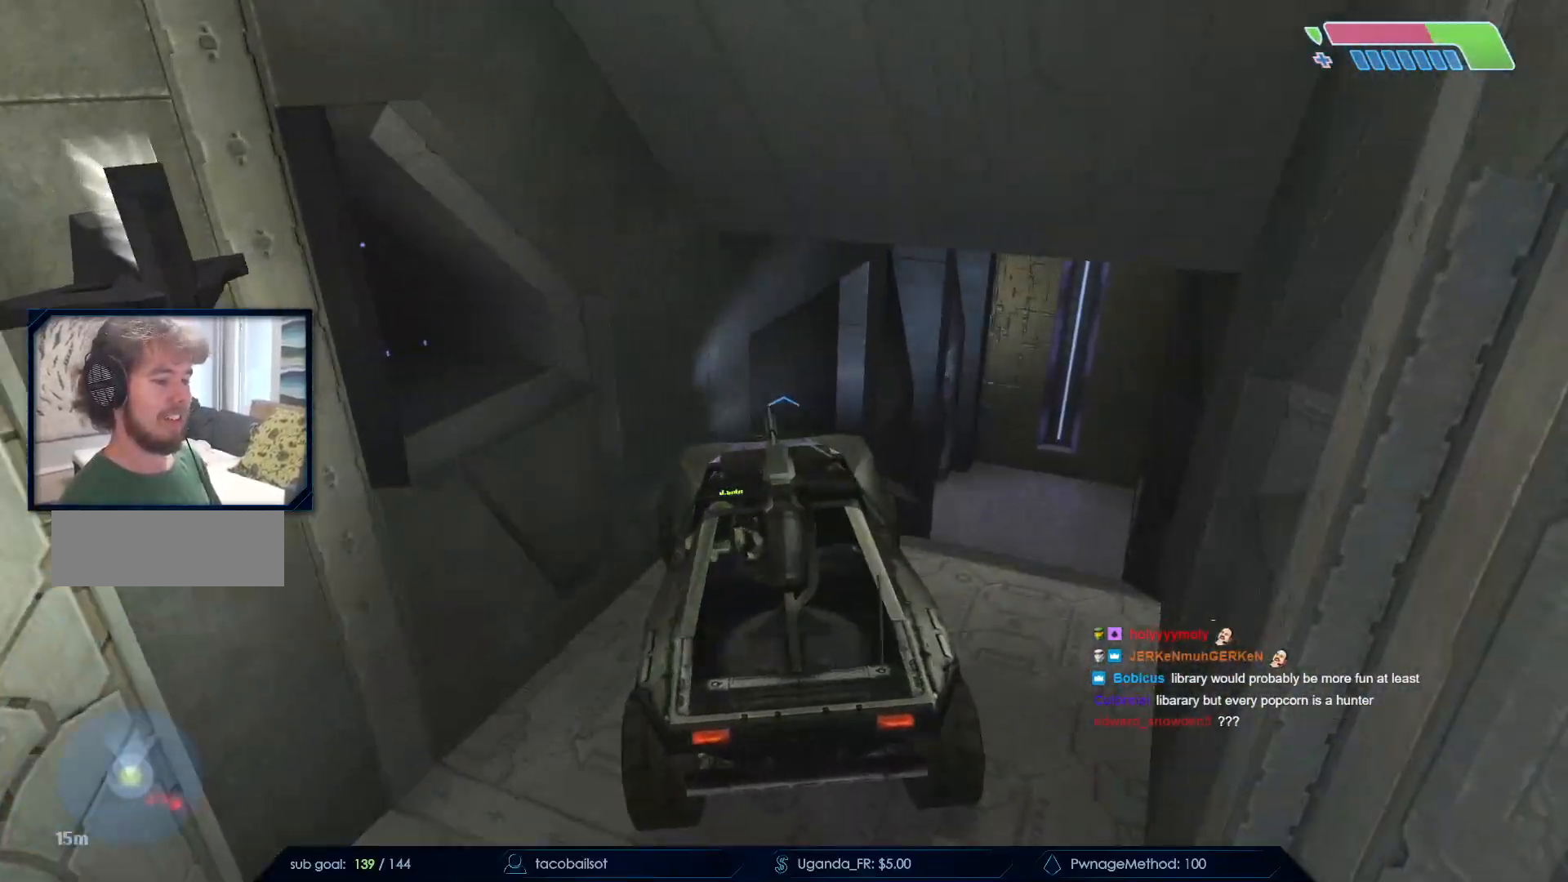
Gameplay with keyboard and mouse; each line is a JSON object with the keys and mouse buttons held at the frame after it. "events" lists presses ("down") and releases ("up") of "a", "c", "ctrl", "d", "down", "e", "f", "q", "r", "return", "s", "space", "up", "w", "x", "z", "mouse_left", "mouse_wheel", "mouse_right", "mouse_mb4" and "mouse_mb5" between this image and that frame as [ms after this image, input, new state], when the widget could be followed in between. "mouse_left", "mouse_wheel", "mouse_right", "mouse_mb4", "mouse_mb5" = the "left", "wheel", "right", "mb4", "mb5" buttons of the "mouse" list. No other keys are recorded. "wheel" means that the mouse wheel is clicked or scrolled. Not read: mouse_move.
{"keys": ["w"], "mouse": [], "events": []}
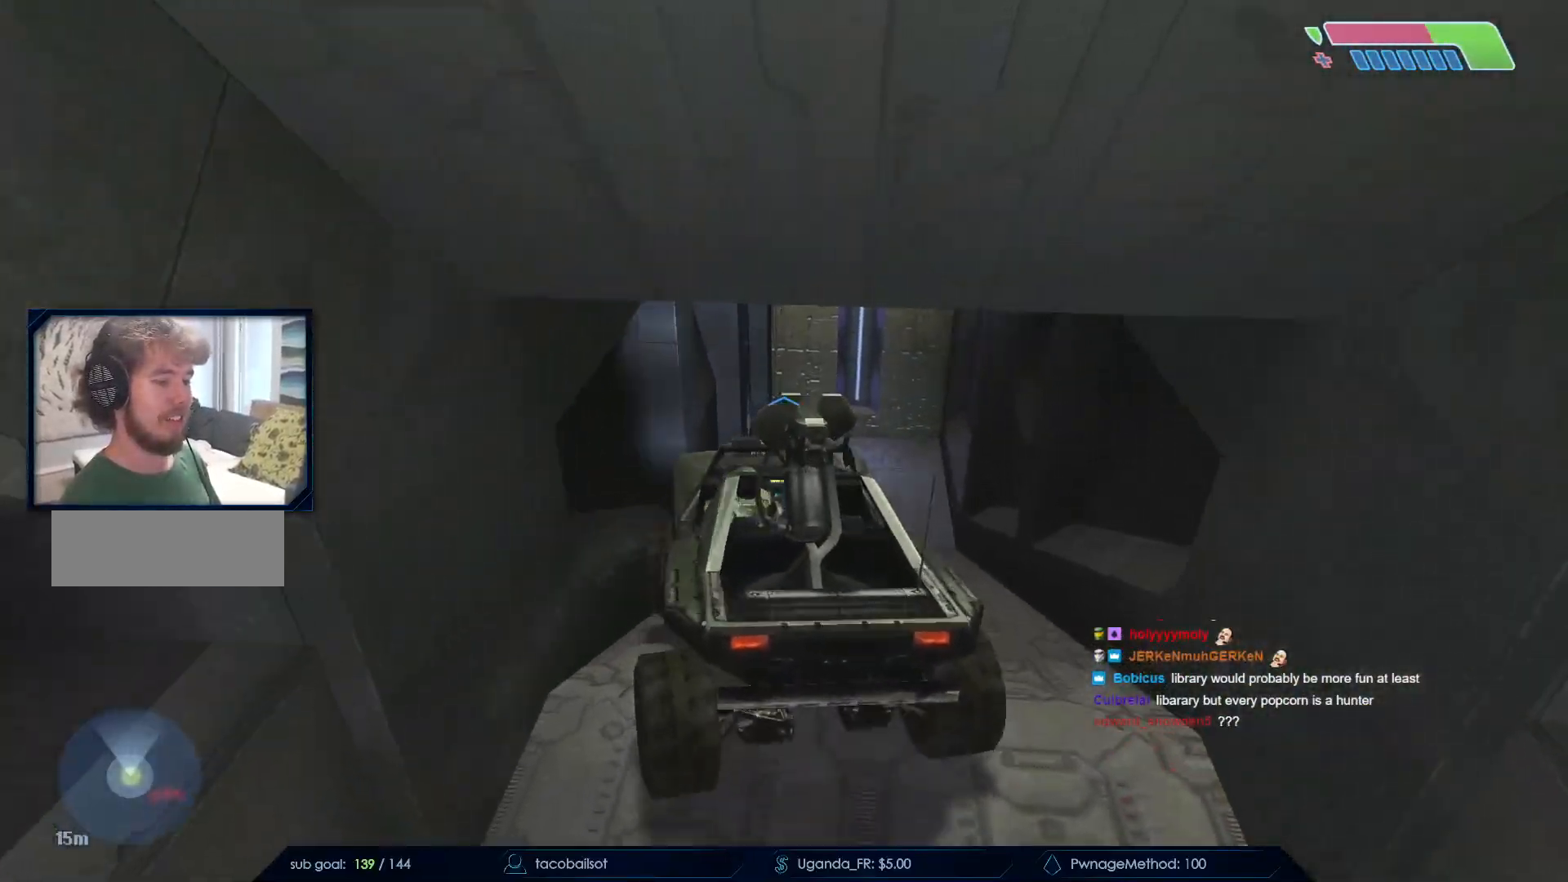
{"keys": ["w"], "mouse": [], "events": []}
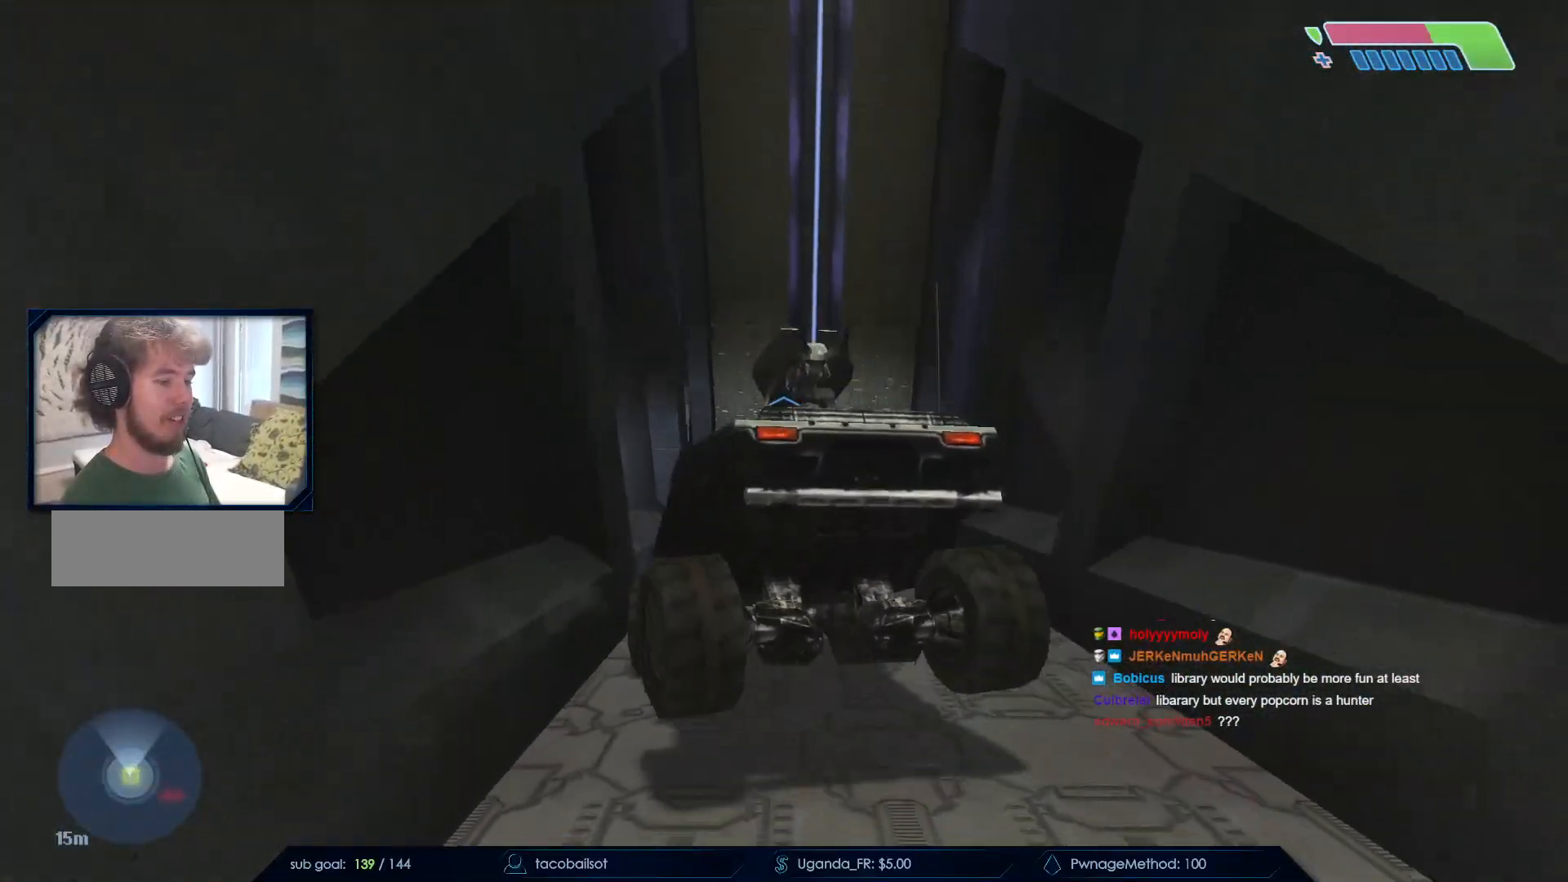
{"keys": ["w"], "mouse": [], "events": []}
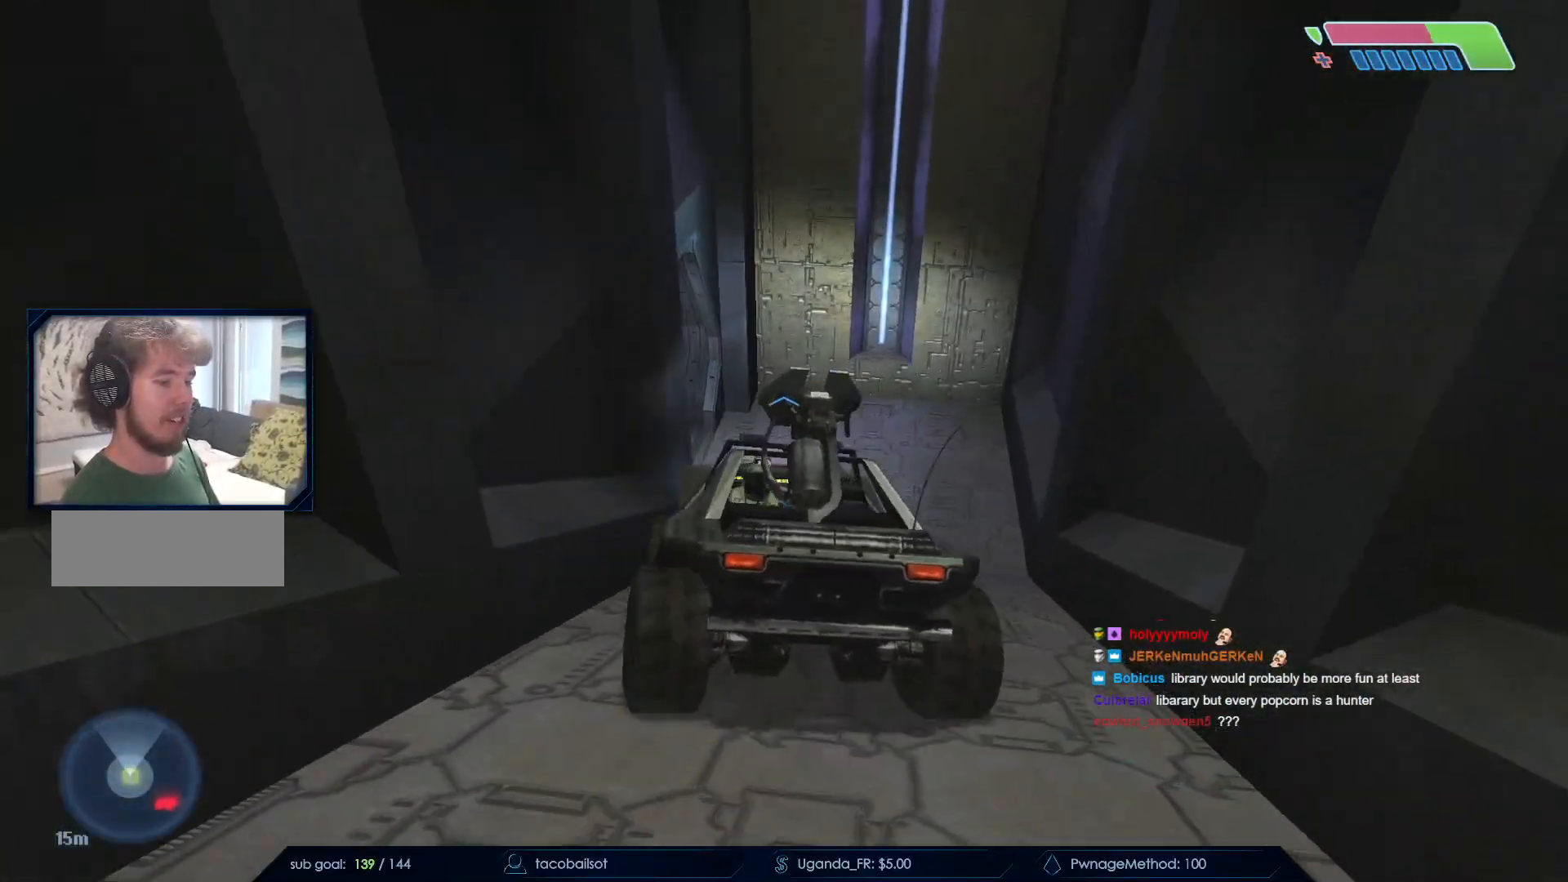
{"keys": [], "mouse": [], "events": [[317, "w", "up"]]}
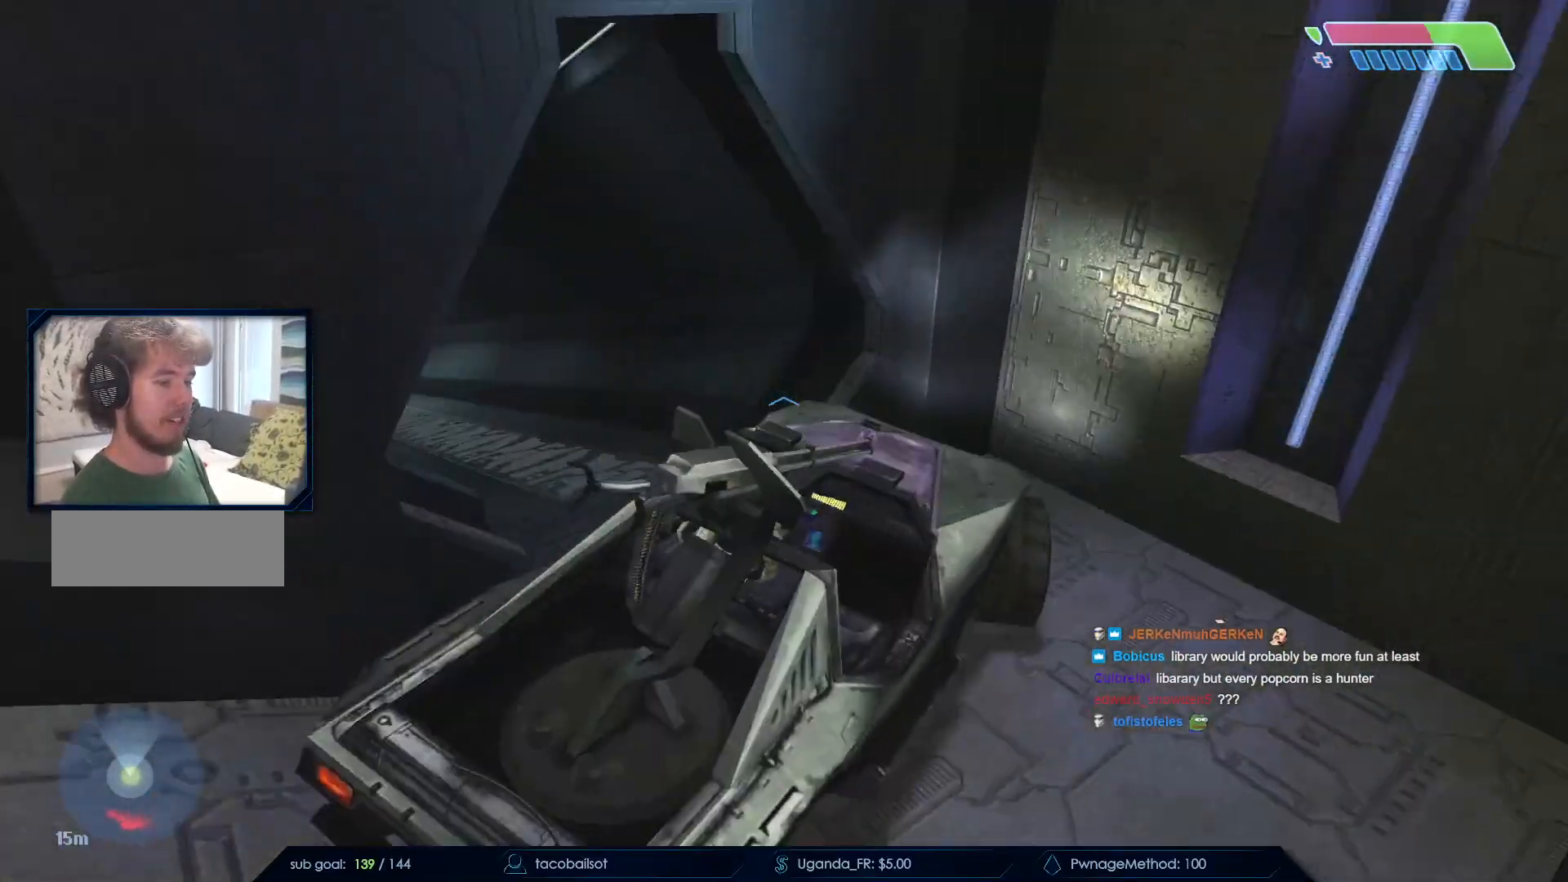
{"keys": [], "mouse": [], "events": [[250, "a", "down"], [250, "s", "down"], [300, "e", "down"], [417, "a", "up"], [467, "e", "up"], [467, "s", "up"]]}
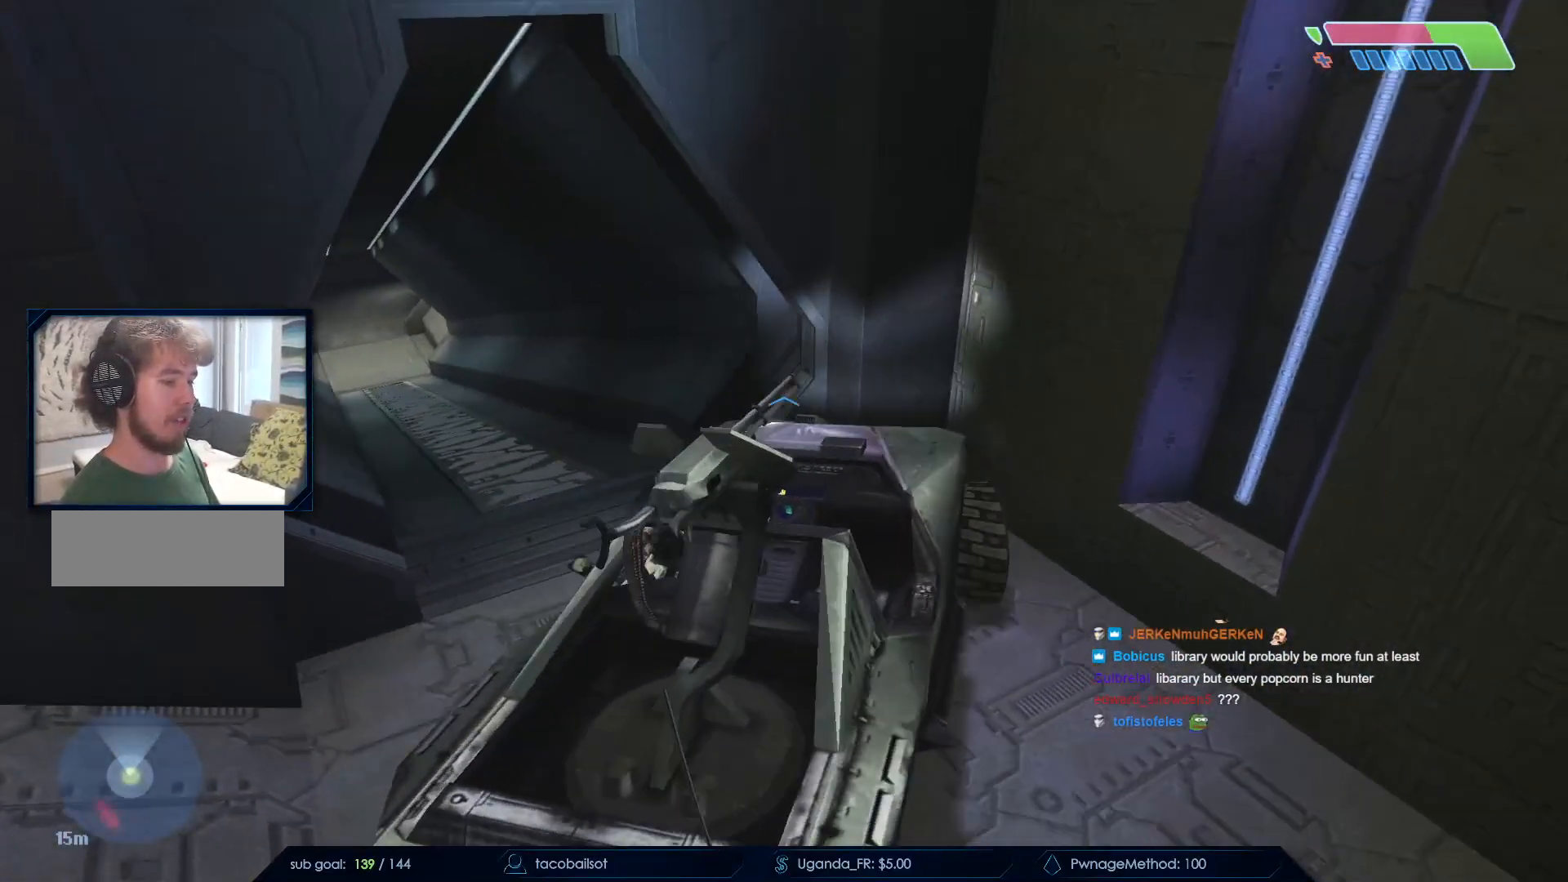
{"keys": [], "mouse": [], "events": []}
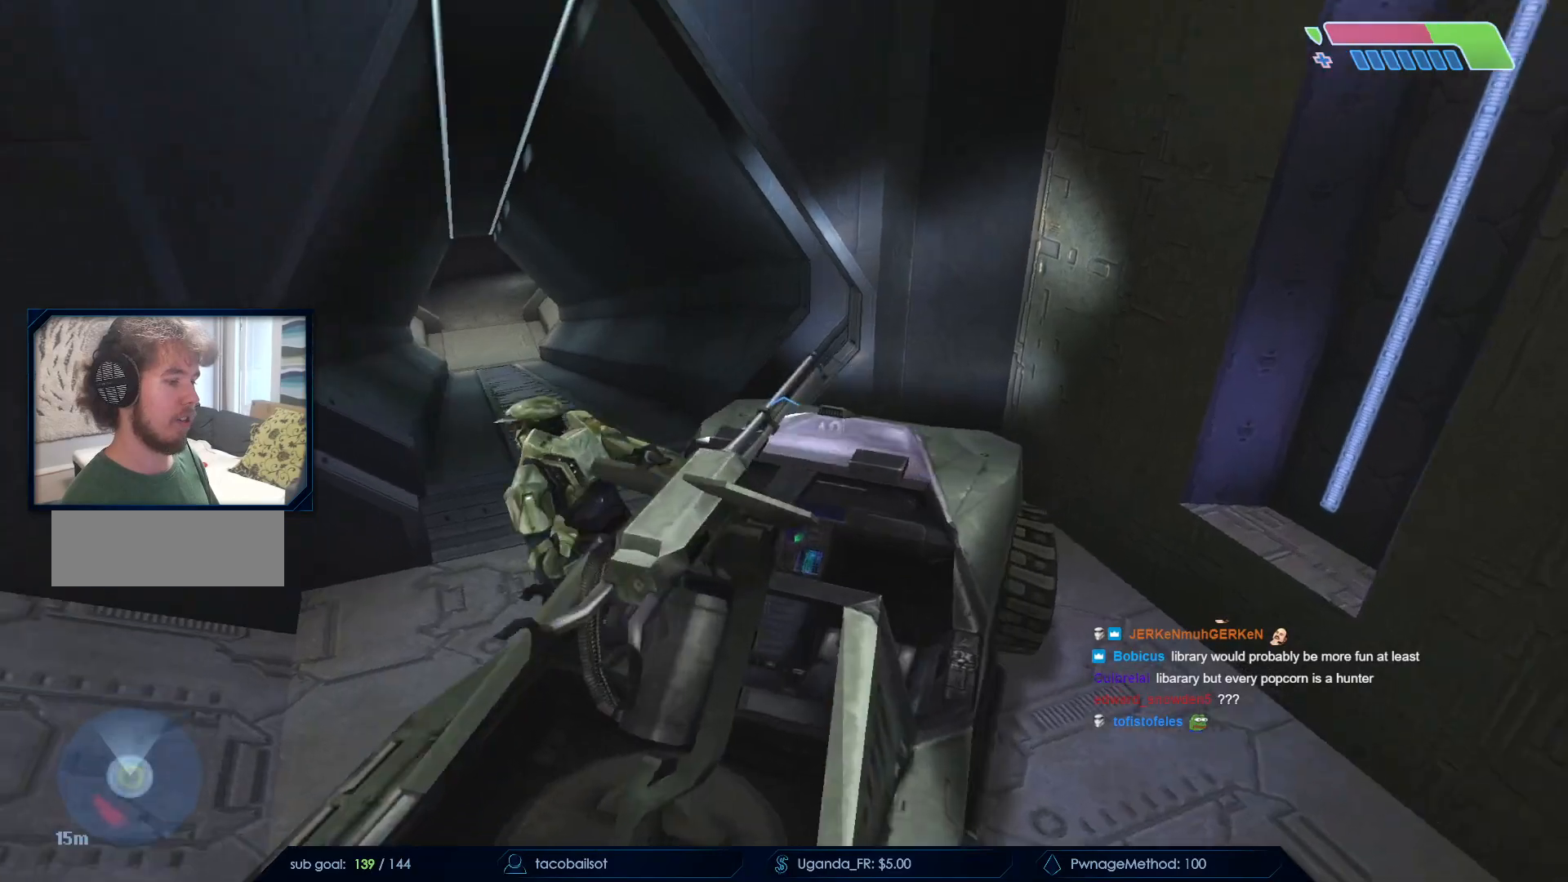
{"keys": ["w"], "mouse": [], "events": [[83, "w", "down"]]}
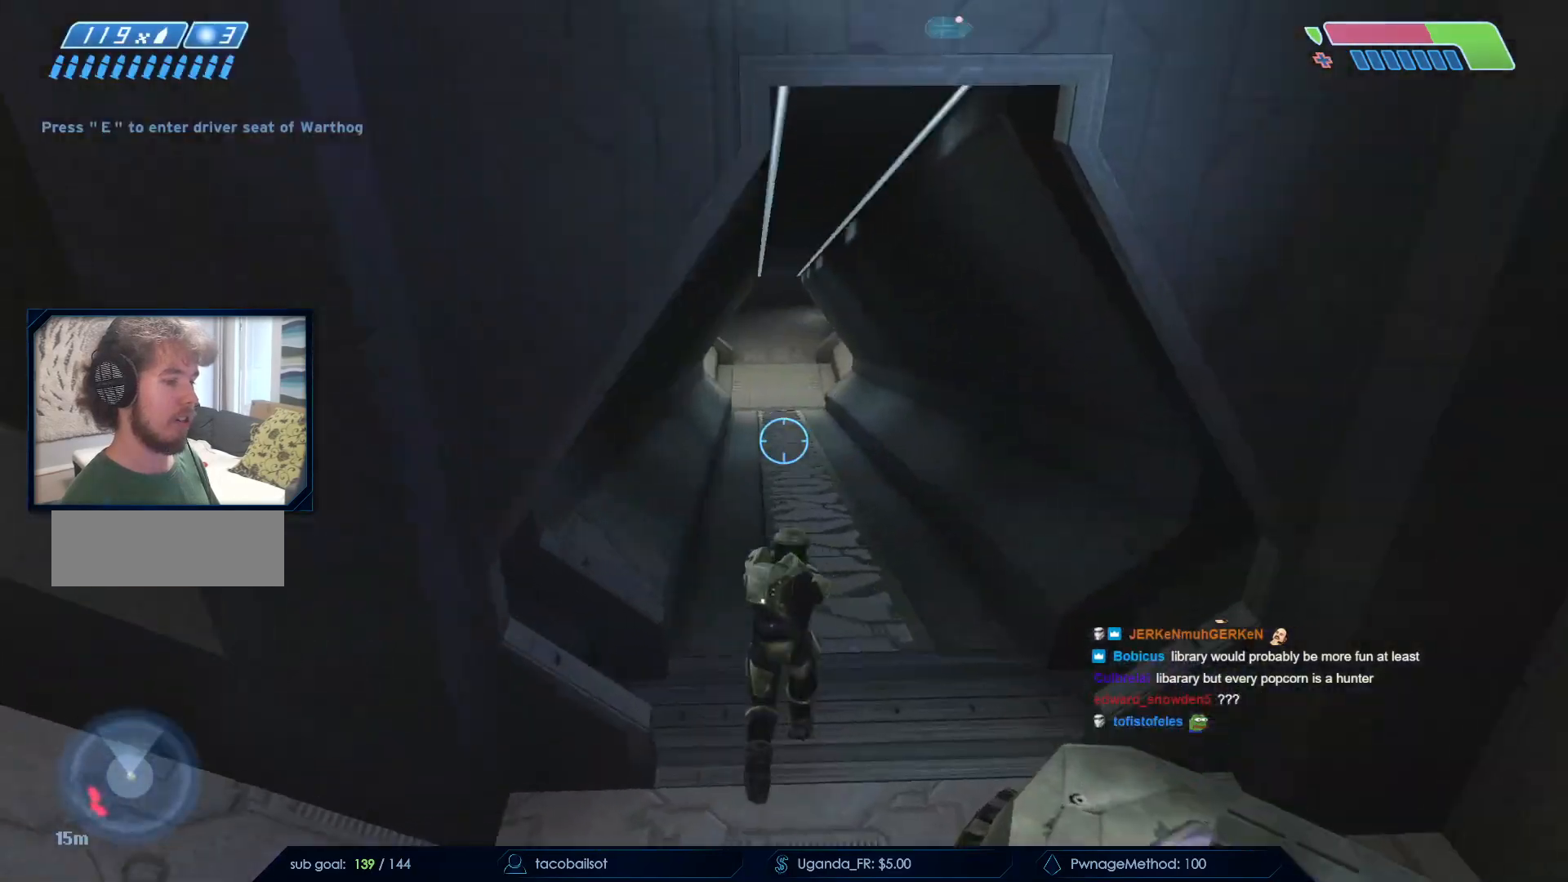
{"keys": ["w"], "mouse": [], "events": [[283, "mouse_mb5", "down"], [433, "mouse_mb5", "up"]]}
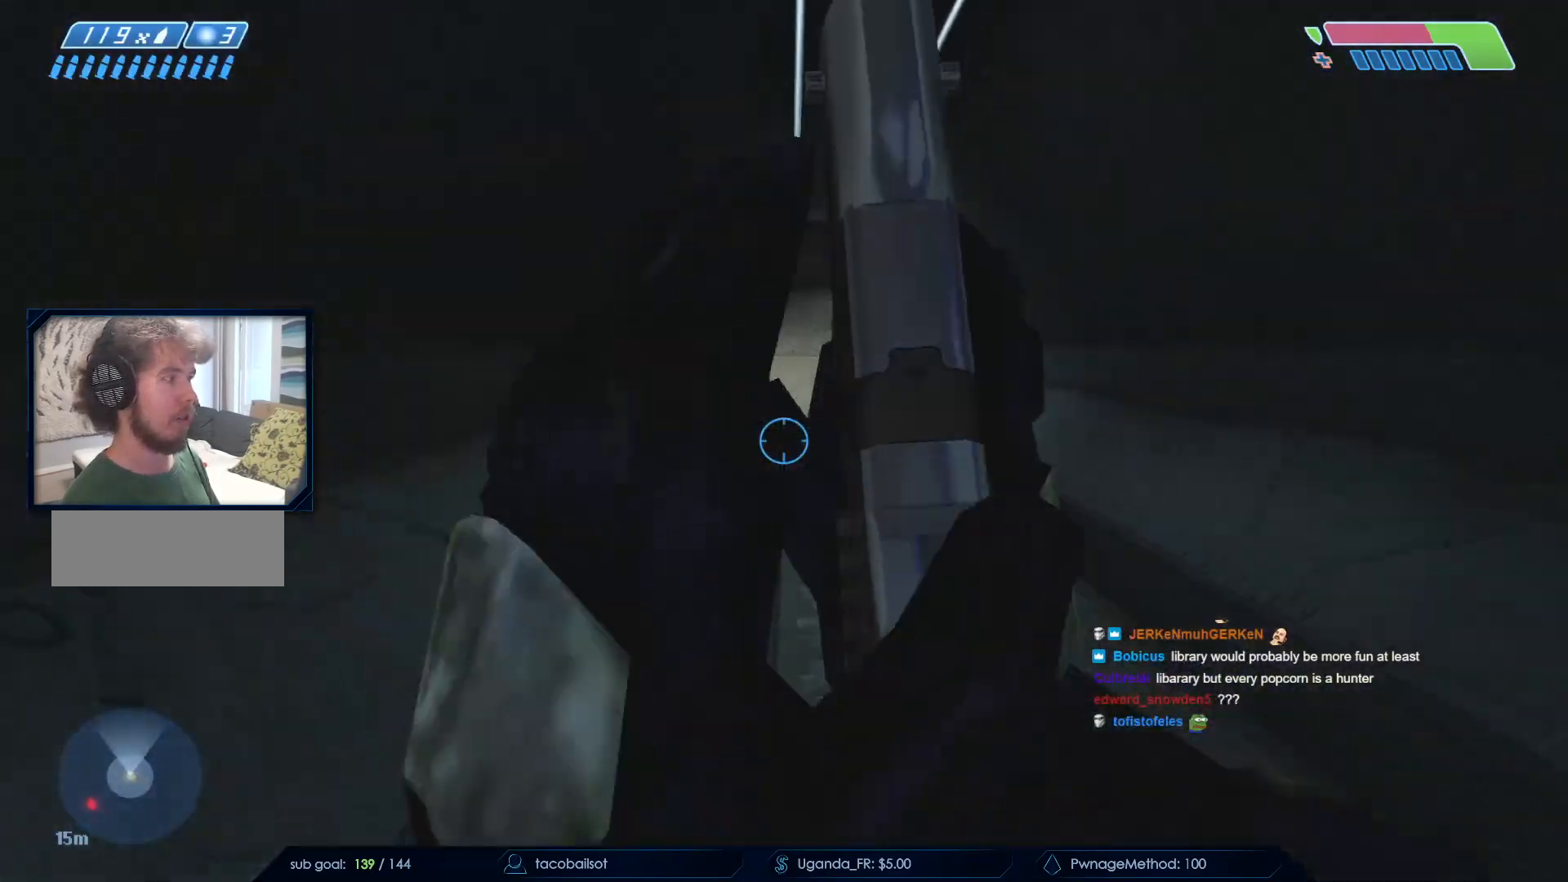
{"keys": ["w"], "mouse": [], "events": [[67, "mouse_mb5", "down"], [167, "mouse_mb5", "up"], [167, "q", "down"], [300, "q", "up"]]}
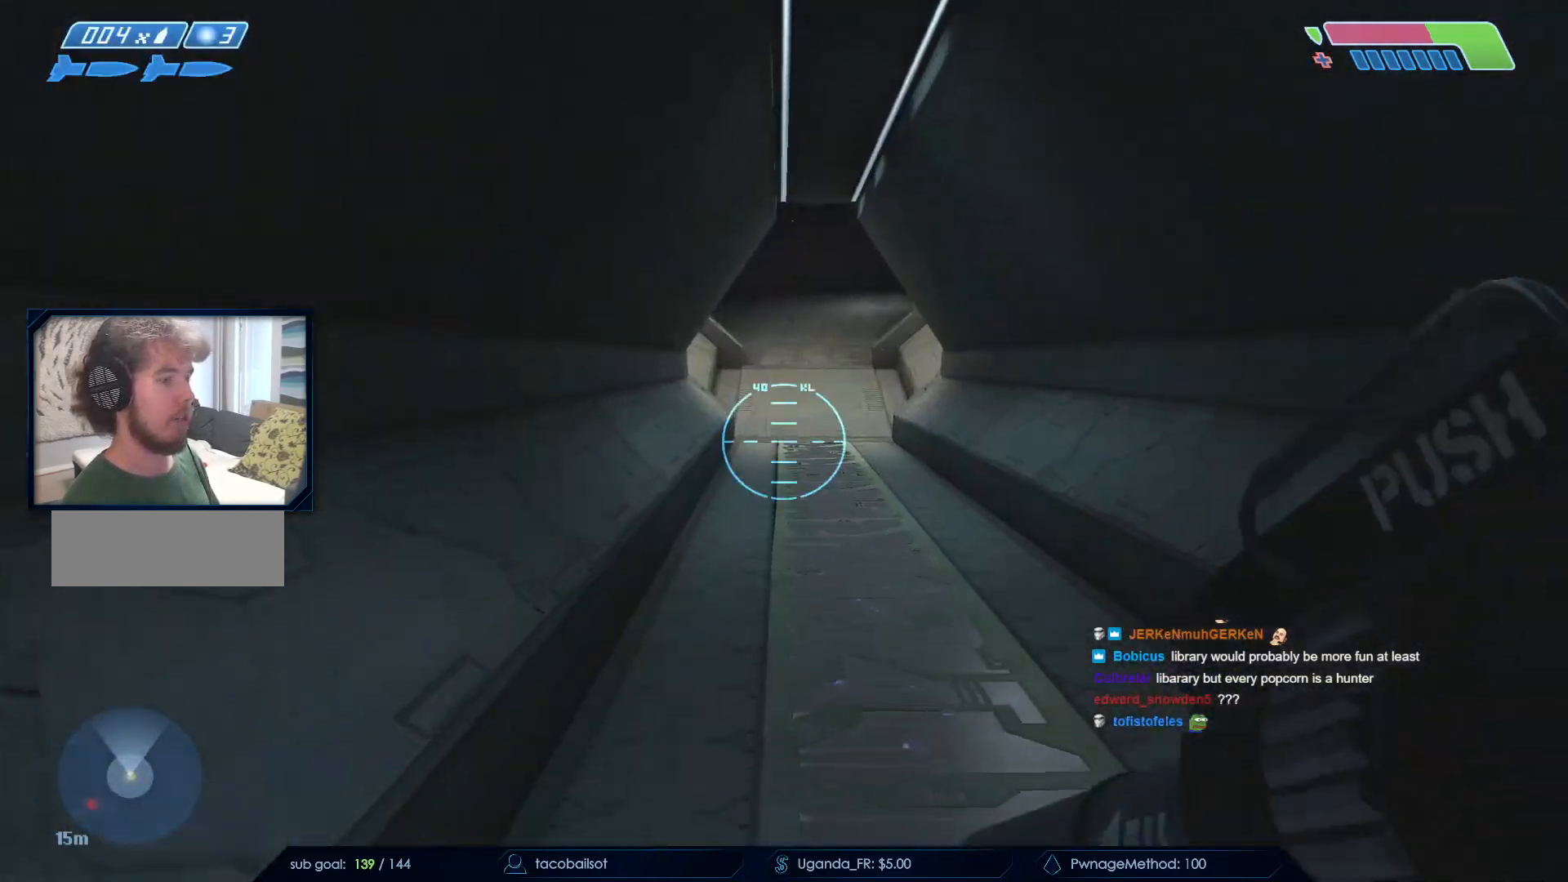
{"keys": ["q", "w"], "mouse": [], "events": [[450, "q", "down"]]}
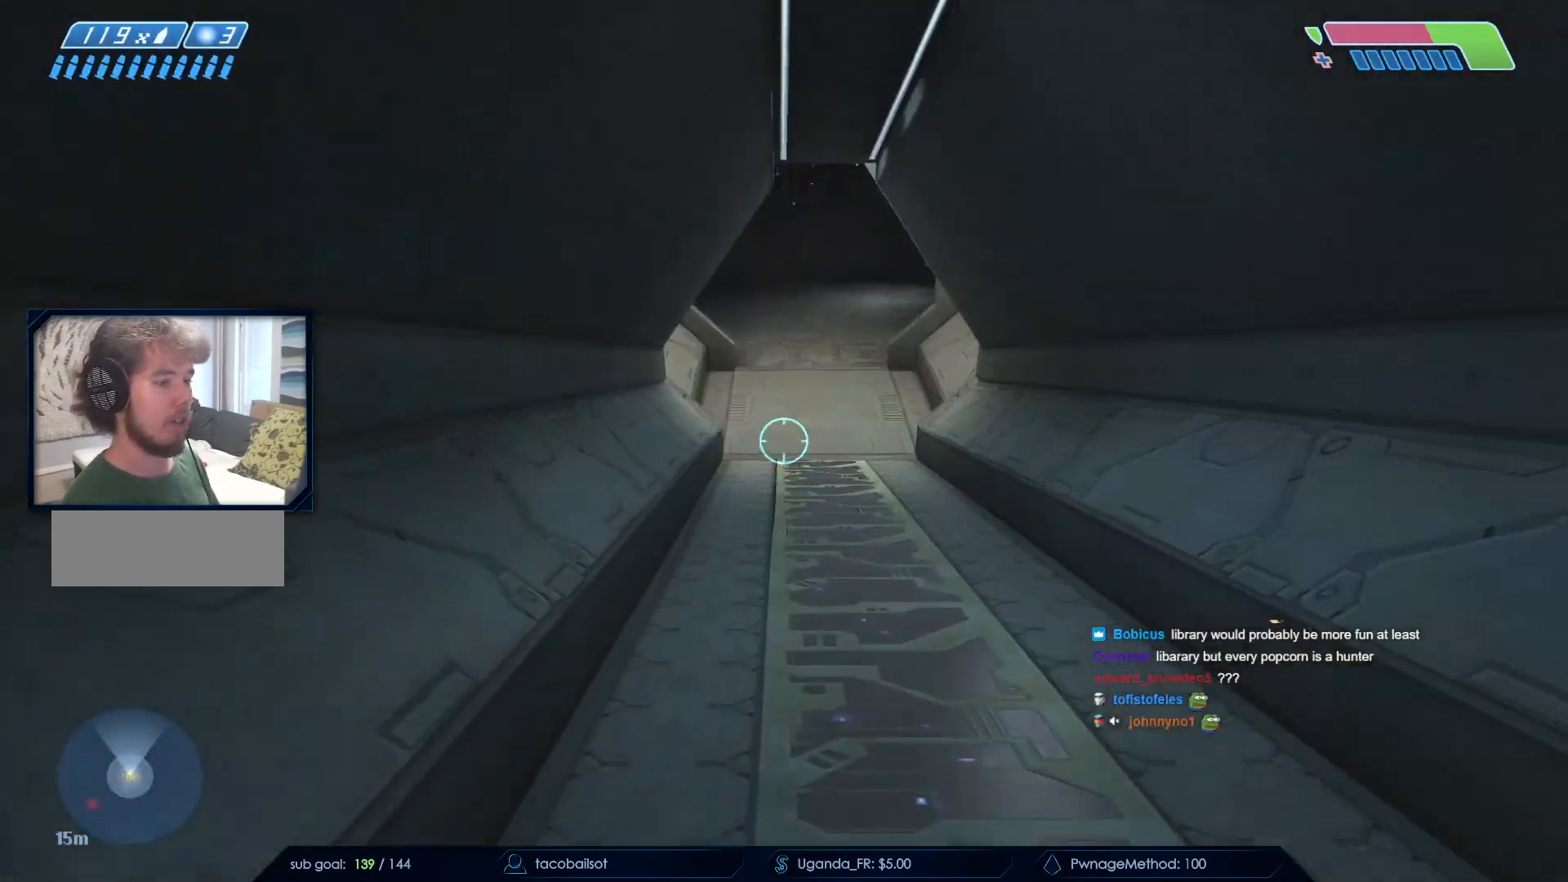
{"keys": ["w"], "mouse": ["mb5"], "events": [[50, "q", "up"], [150, "mouse_mb4", "down"], [283, "mouse_mb4", "up"], [383, "mouse_mb5", "down"]]}
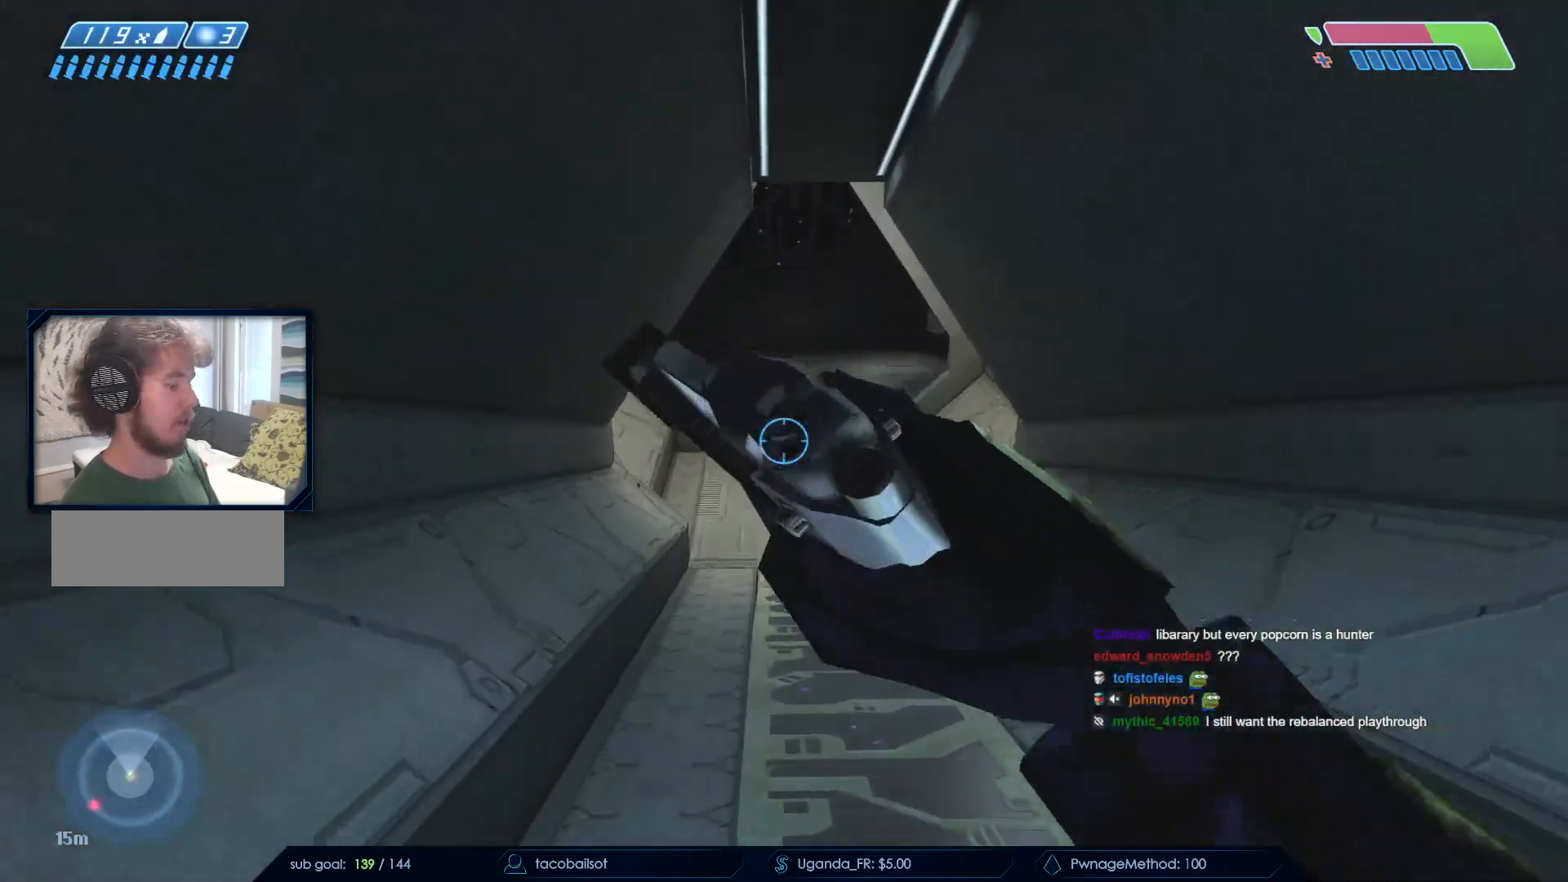
{"keys": ["w"], "mouse": [], "events": [[33, "mouse_mb5", "up"], [117, "mouse_mb5", "down"], [250, "mouse_mb5", "up"], [350, "mouse_mb5", "down"], [500, "mouse_mb5", "up"]]}
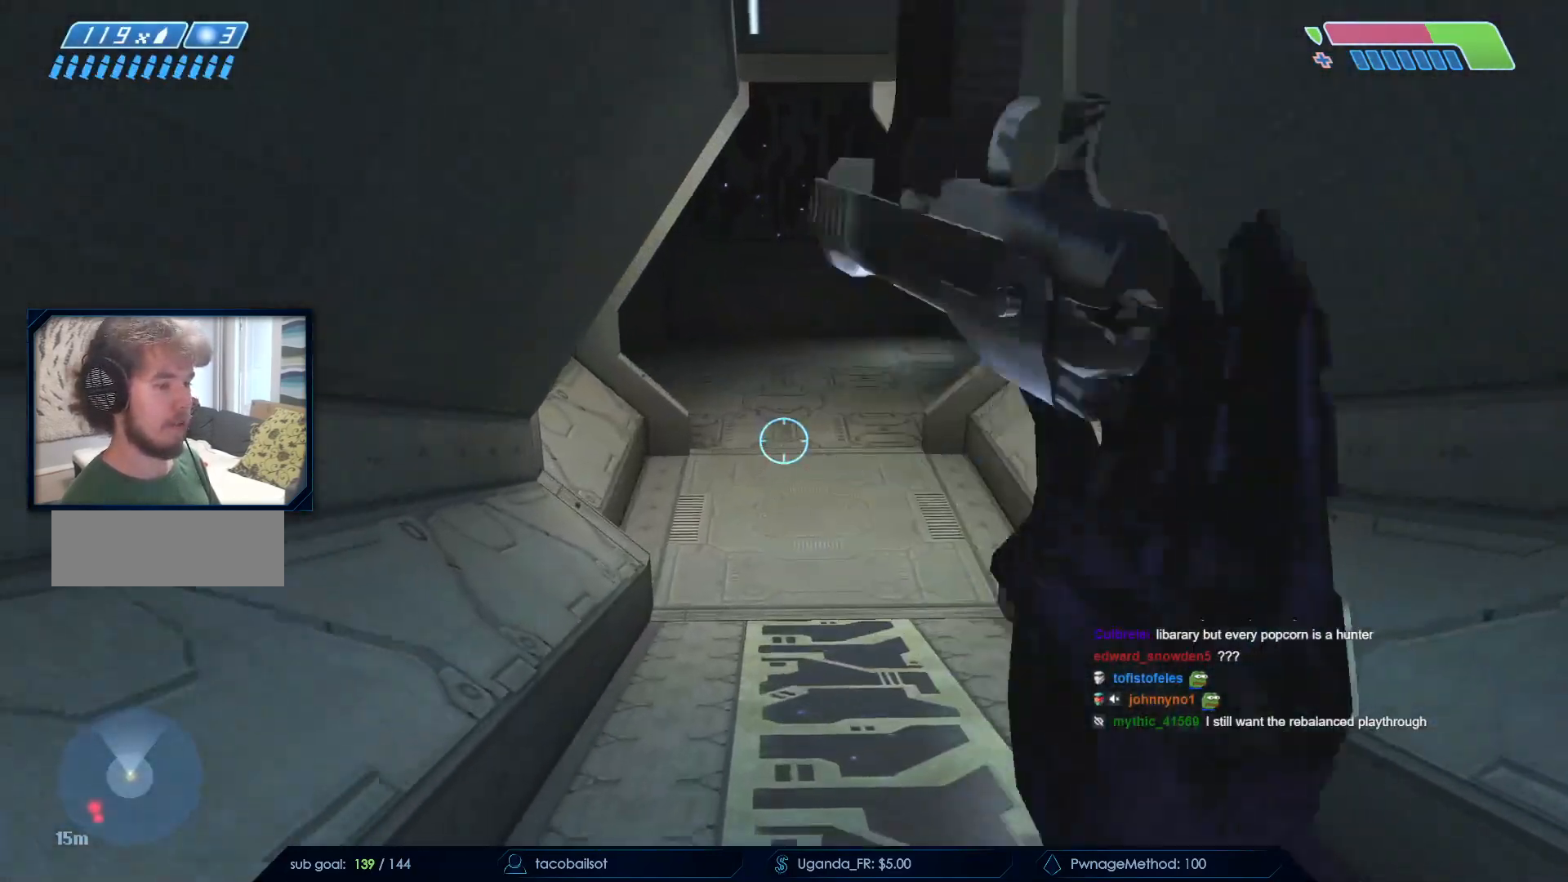
{"keys": ["w"], "mouse": [], "events": []}